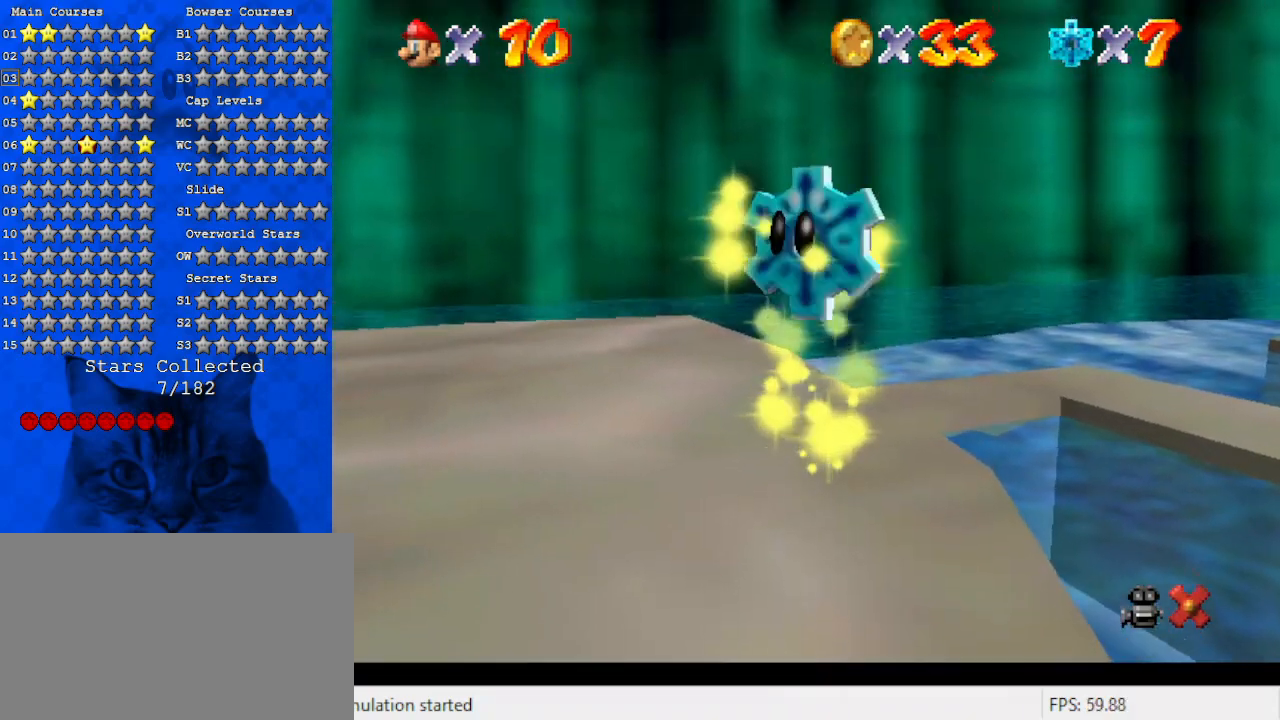
Gameplay with keyboard; each line is a JSON object with the keys held at the frame after it. "events" lists presses ("down") and releases ("up") of "a", "c", "ctrl", "d", "down", "left", "return", "right", "s", "shift", "up", "w", "x" and "y" between this image and that frame as [ms after this image, input, new state], when the widget could be followed in between. No other keys are recorded. Mouse input is not recorded.
{"keys": [], "events": []}
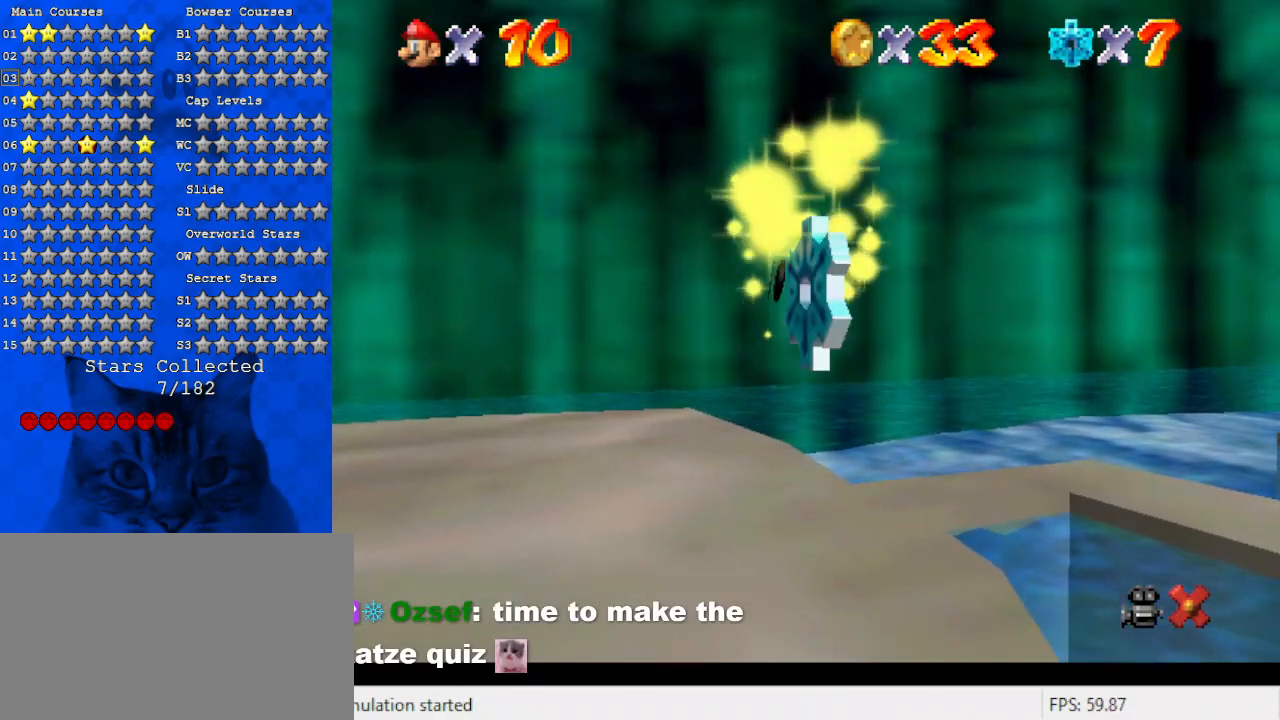
{"keys": [], "events": []}
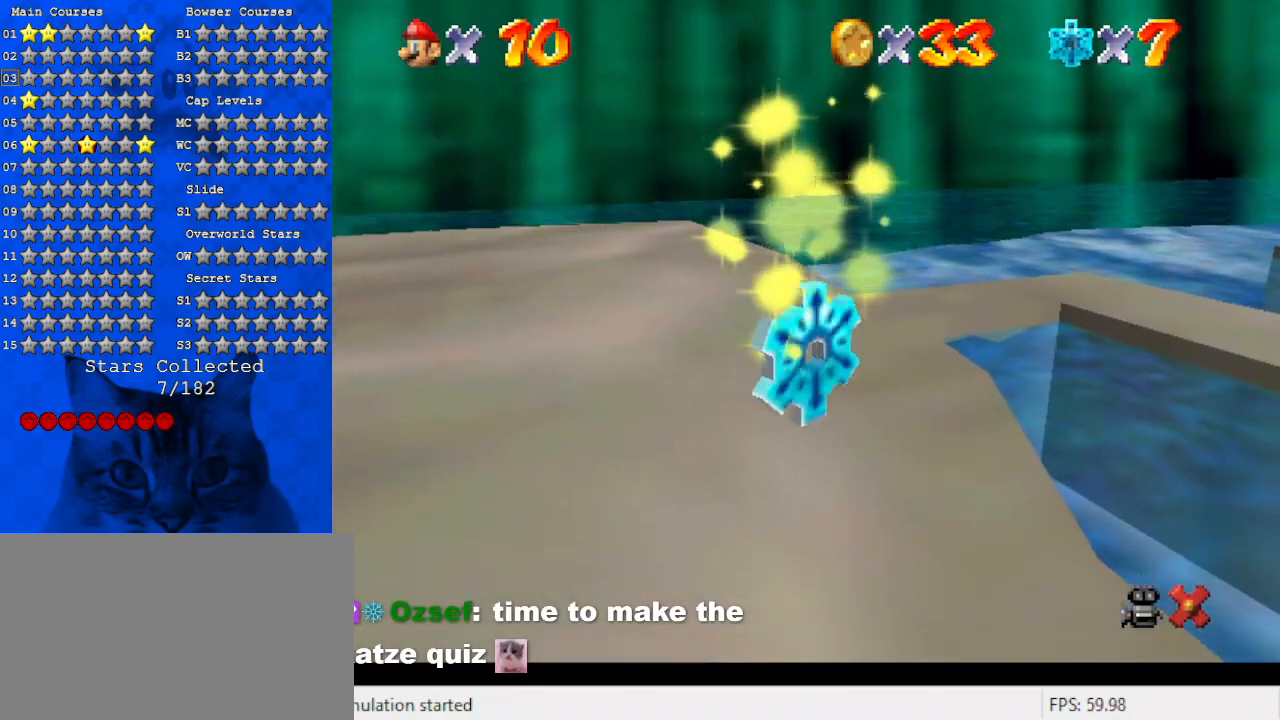
{"keys": [], "events": []}
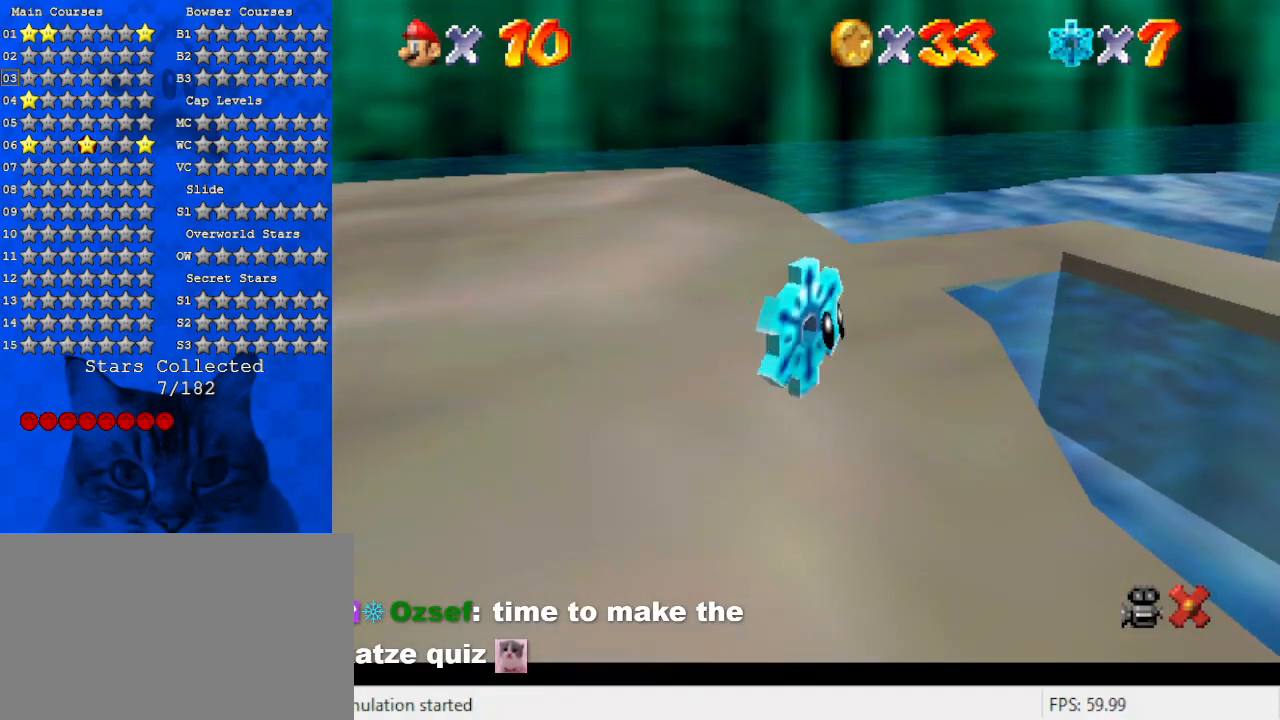
{"keys": [], "events": []}
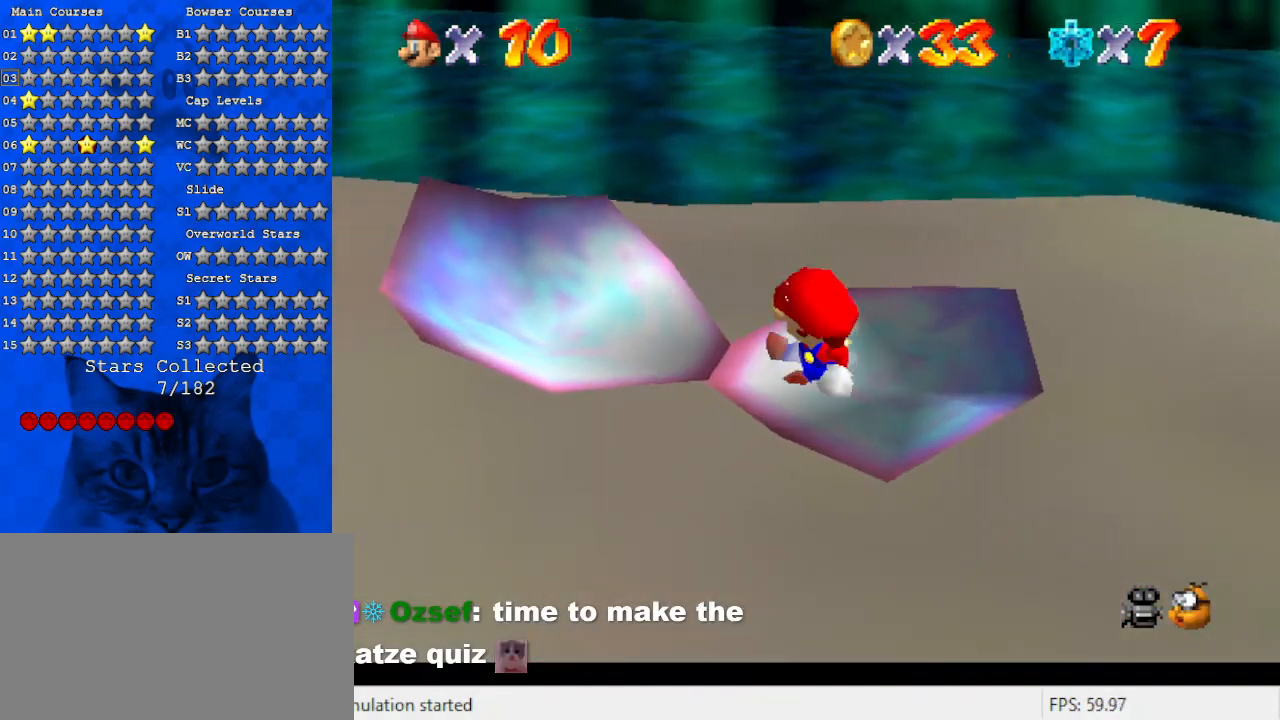
{"keys": ["left"], "events": [[33, "left", "down"], [100, "d", "down"], [500, "d", "up"]]}
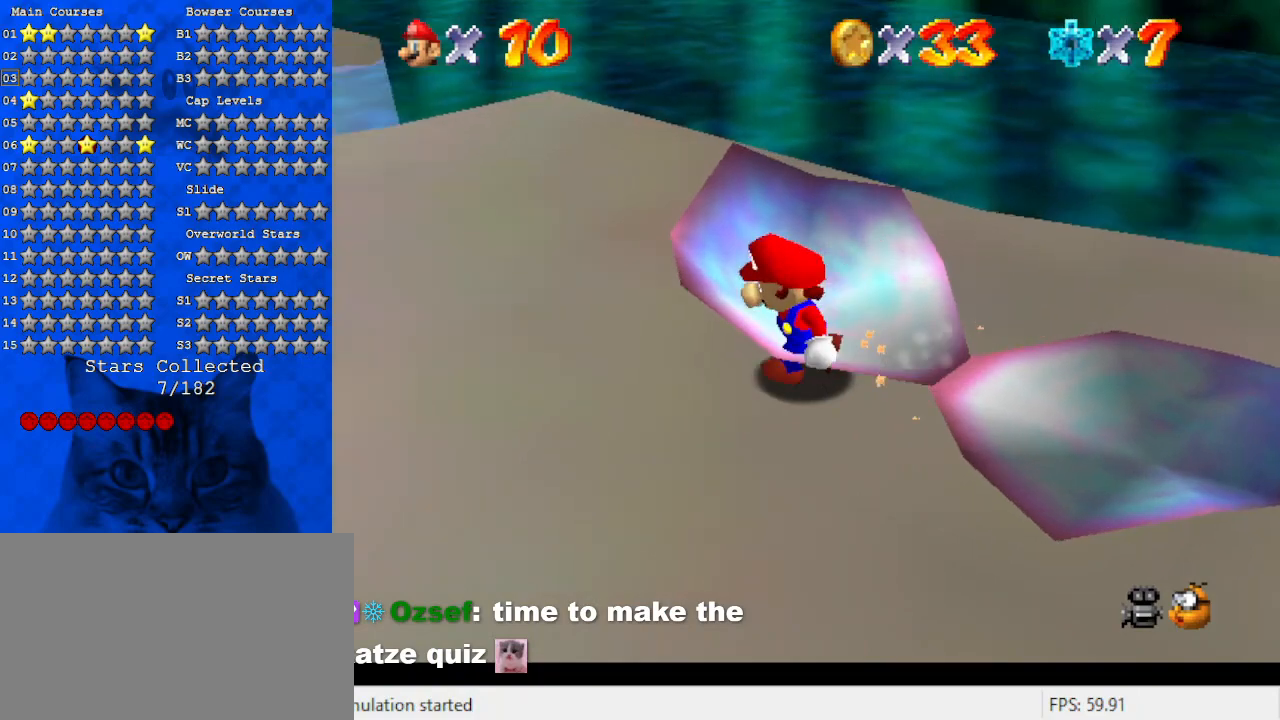
{"keys": ["left", "up"], "events": [[133, "d", "down"], [200, "down", "down"], [333, "d", "up"], [333, "down", "up"], [500, "up", "down"]]}
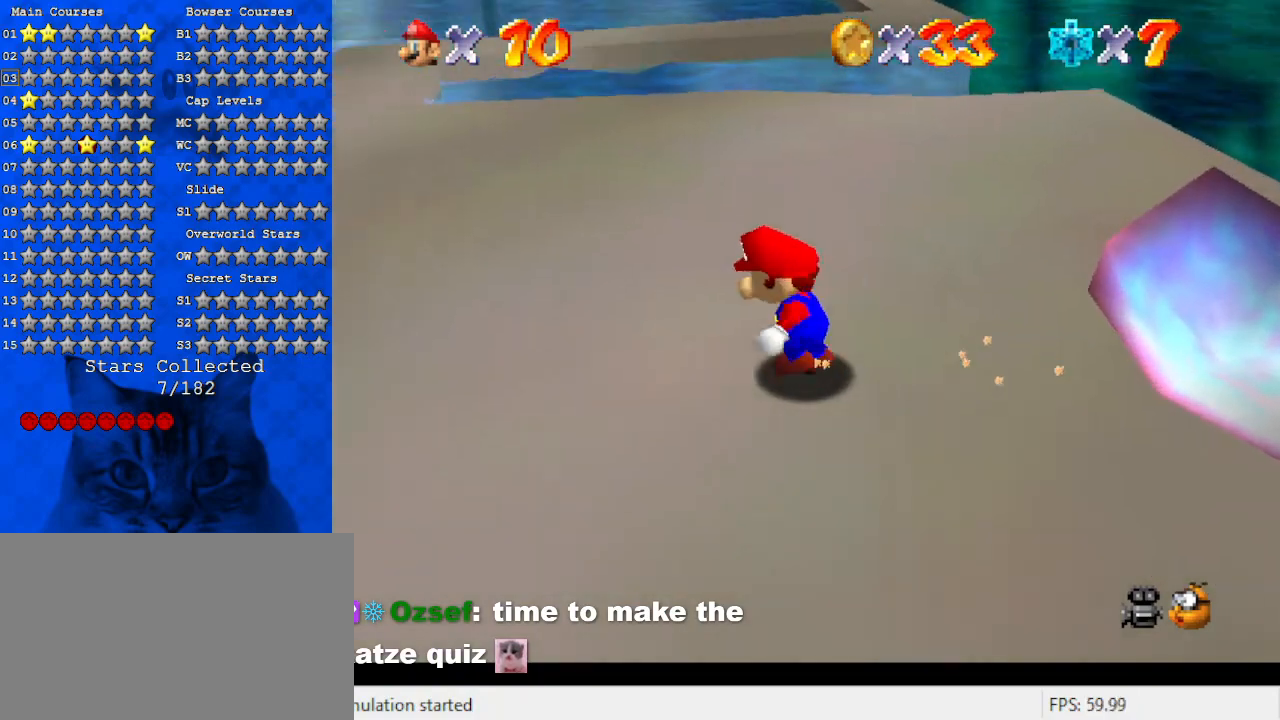
{"keys": ["left", "up"], "events": [[167, "c", "down"], [167, "s", "down"], [333, "c", "up"], [400, "s", "up"]]}
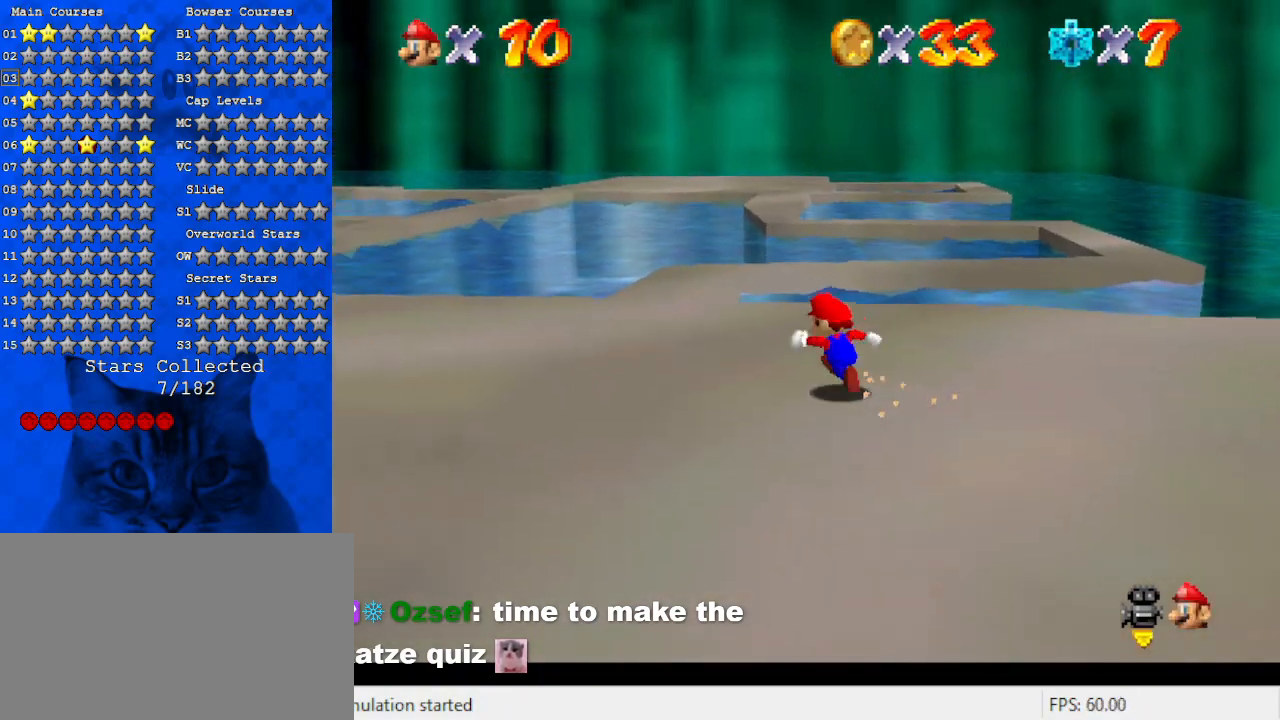
{"keys": ["left", "up"], "events": [[133, "up", "up"], [400, "up", "down"]]}
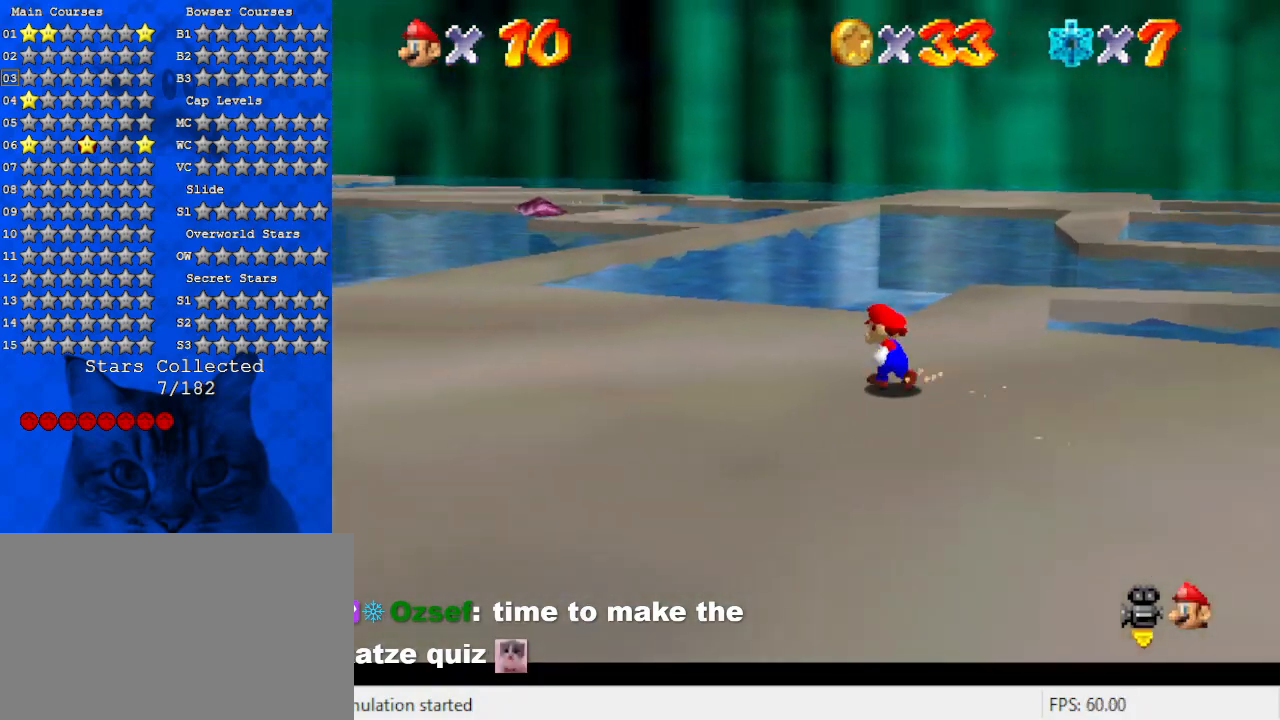
{"keys": ["left", "up"], "events": [[100, "up", "up"], [367, "up", "down"]]}
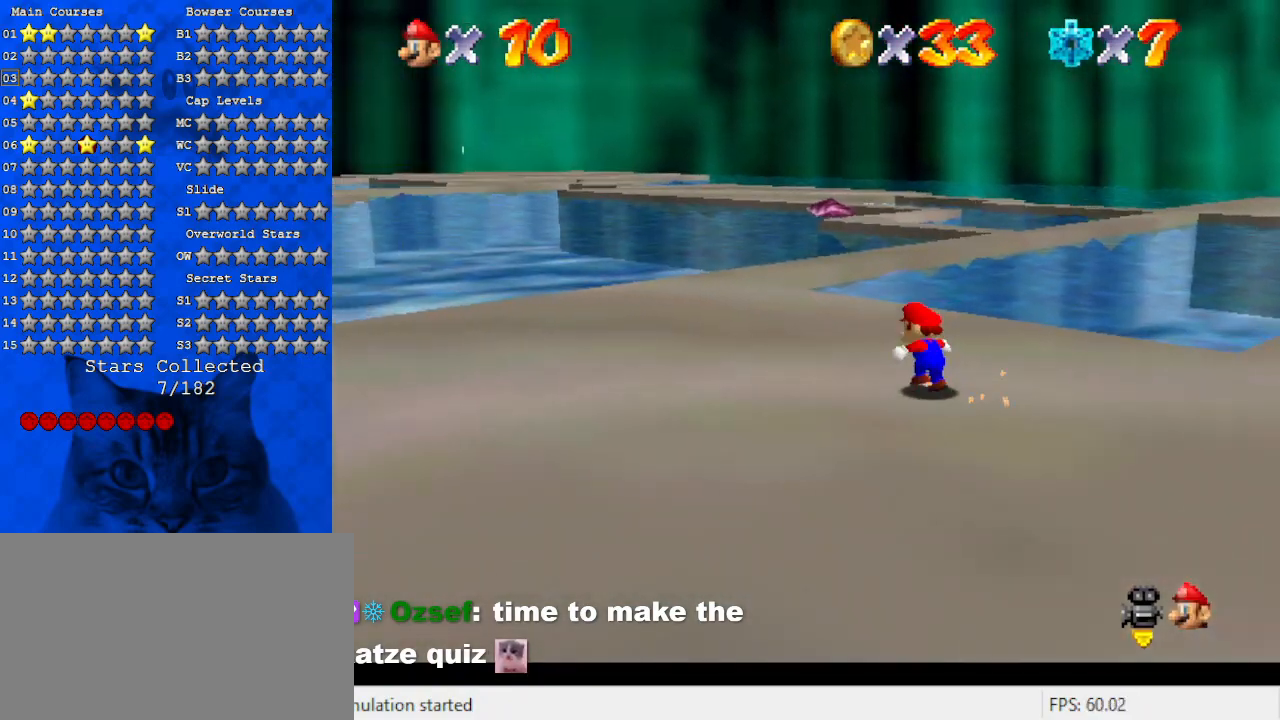
{"keys": ["a", "left", "up"], "events": [[433, "a", "down"]]}
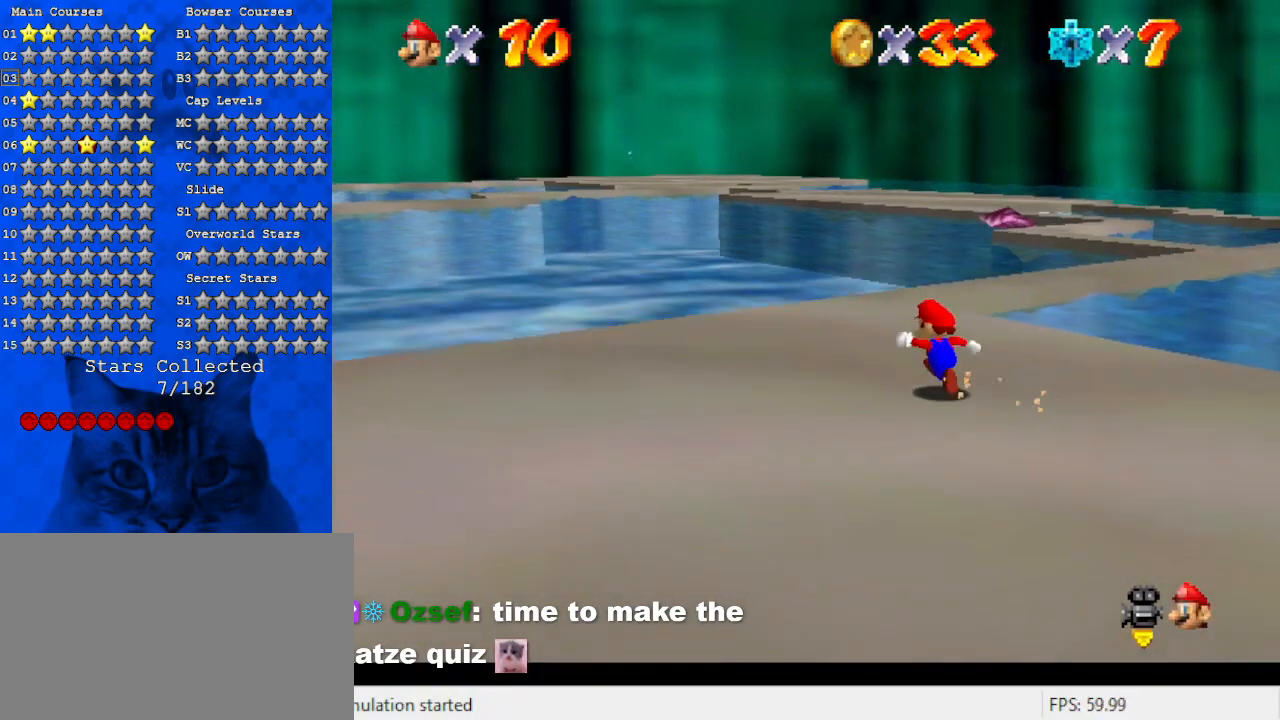
{"keys": ["a", "up"], "events": [[100, "a", "up"], [200, "a", "down"], [333, "left", "up"], [400, "a", "up"], [467, "a", "down"]]}
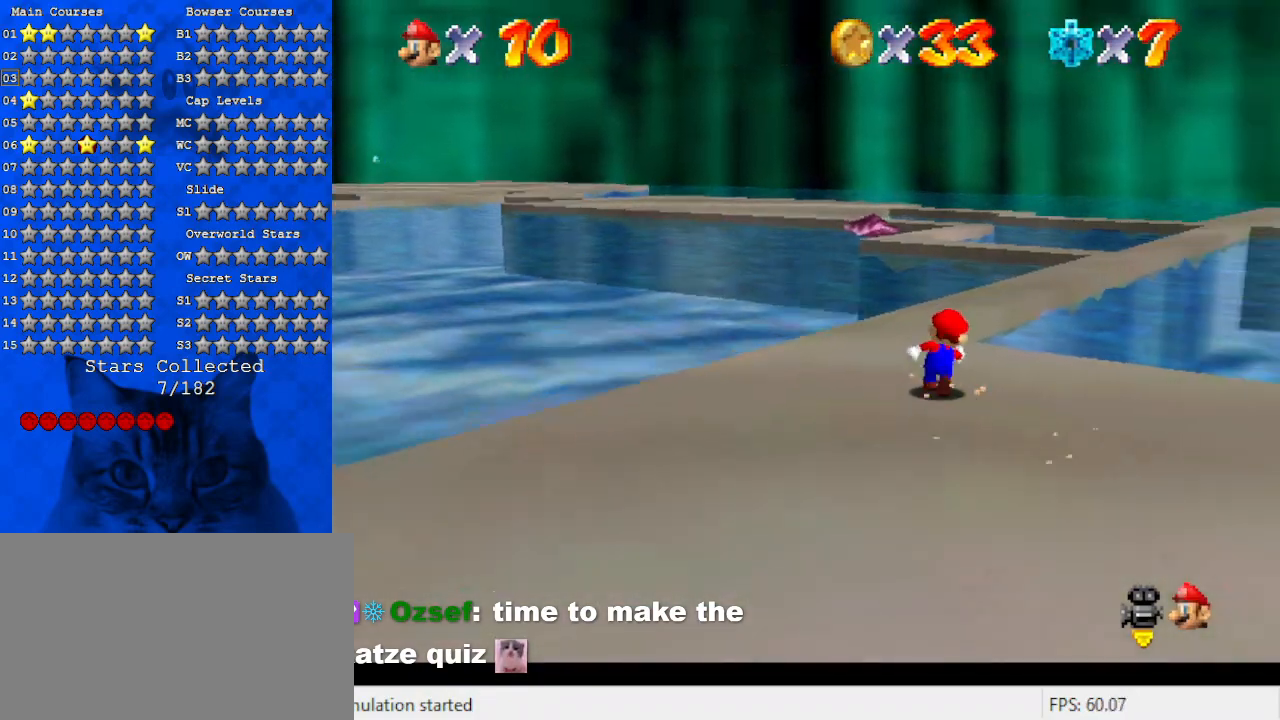
{"keys": ["up"], "events": [[133, "a", "up"], [133, "left", "down"], [233, "a", "down"], [433, "a", "up"], [500, "left", "up"]]}
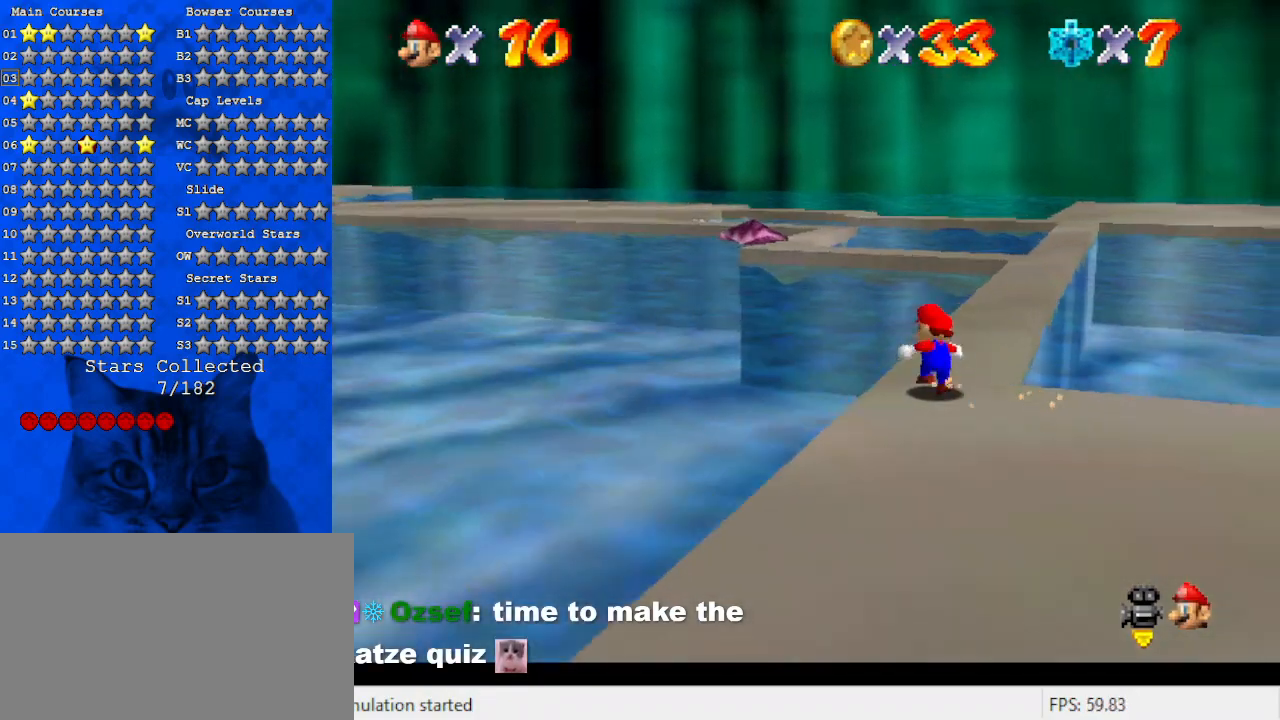
{"keys": ["up"], "events": [[233, "ctrl", "down"], [367, "ctrl", "up"]]}
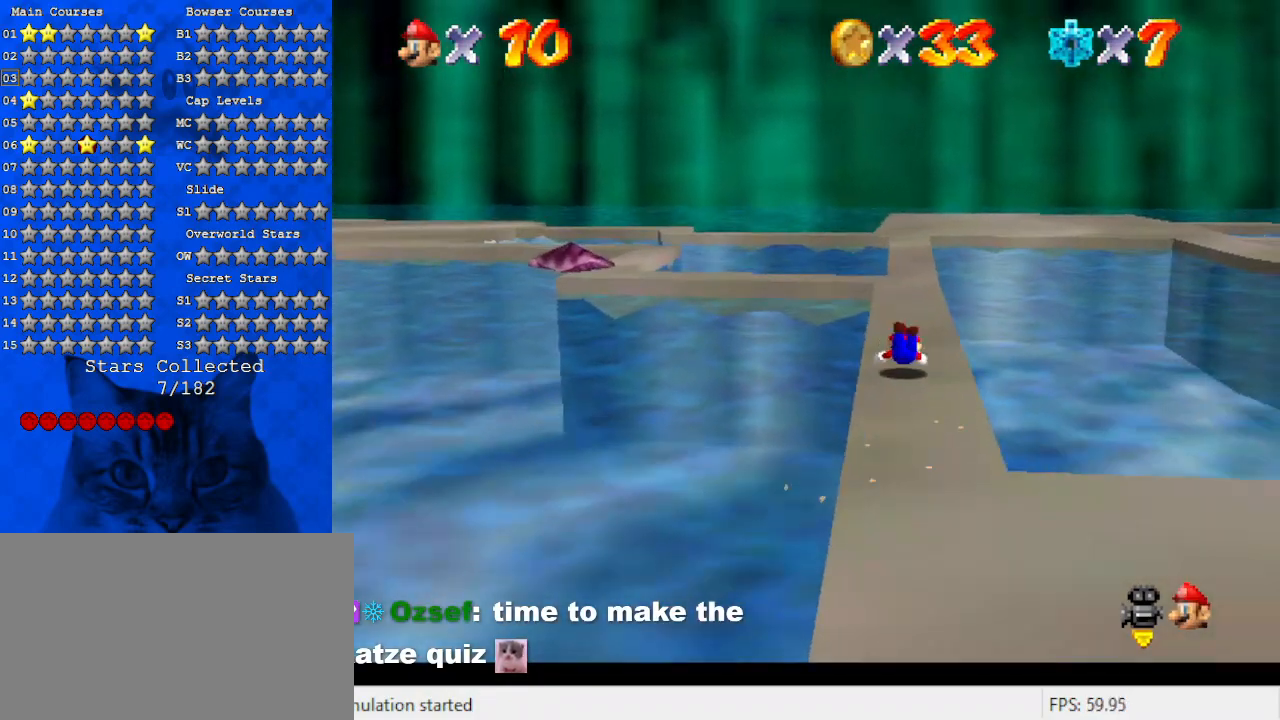
{"keys": ["d", "up"], "events": [[100, "shift", "down"], [300, "shift", "up"], [400, "d", "down"]]}
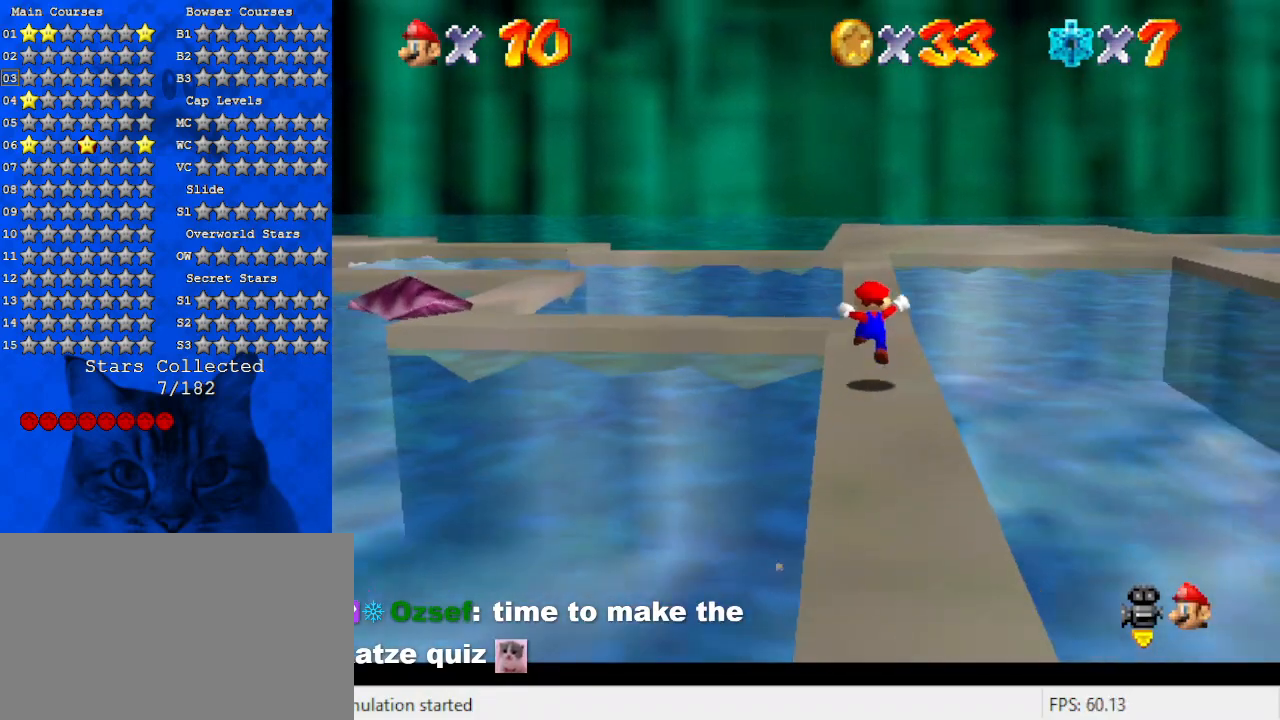
{"keys": ["left", "up"], "events": [[33, "d", "up"], [167, "d", "down"], [300, "d", "up"], [400, "left", "down"]]}
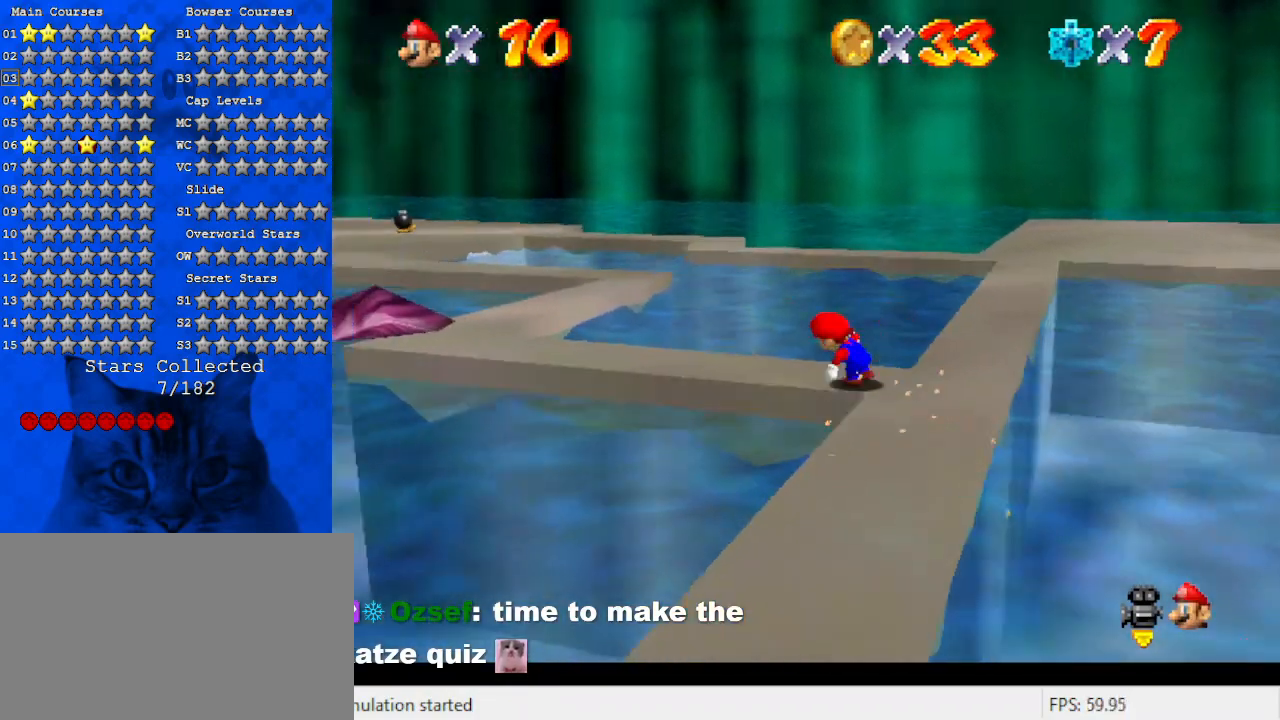
{"keys": ["left", "up"], "events": []}
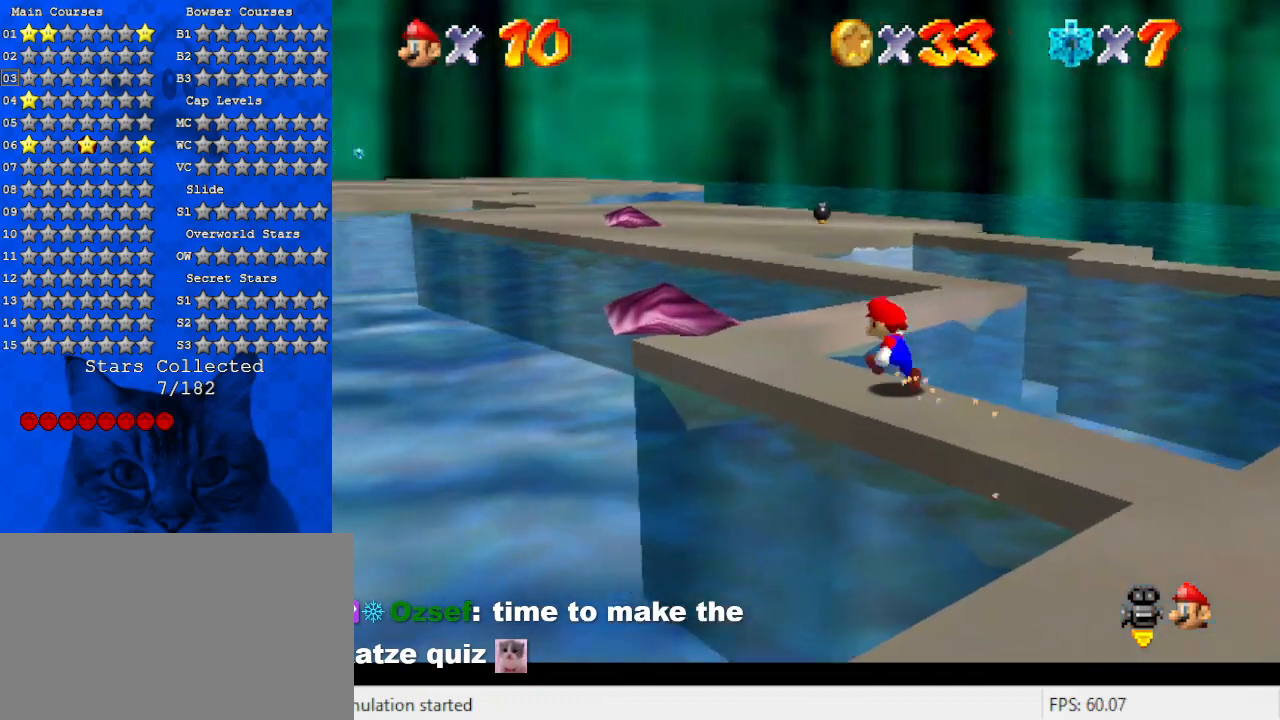
{"keys": ["up"], "events": [[267, "left", "up"]]}
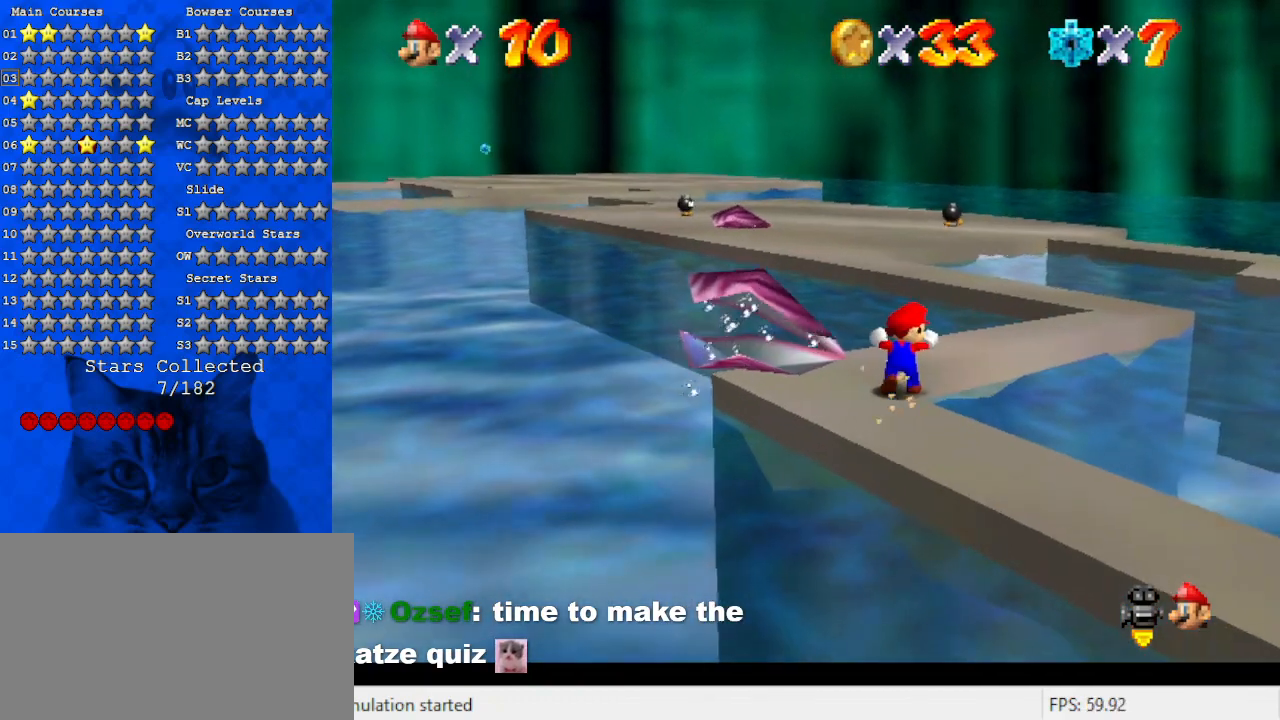
{"keys": [], "events": [[200, "right", "down"], [333, "right", "up"], [400, "up", "up"]]}
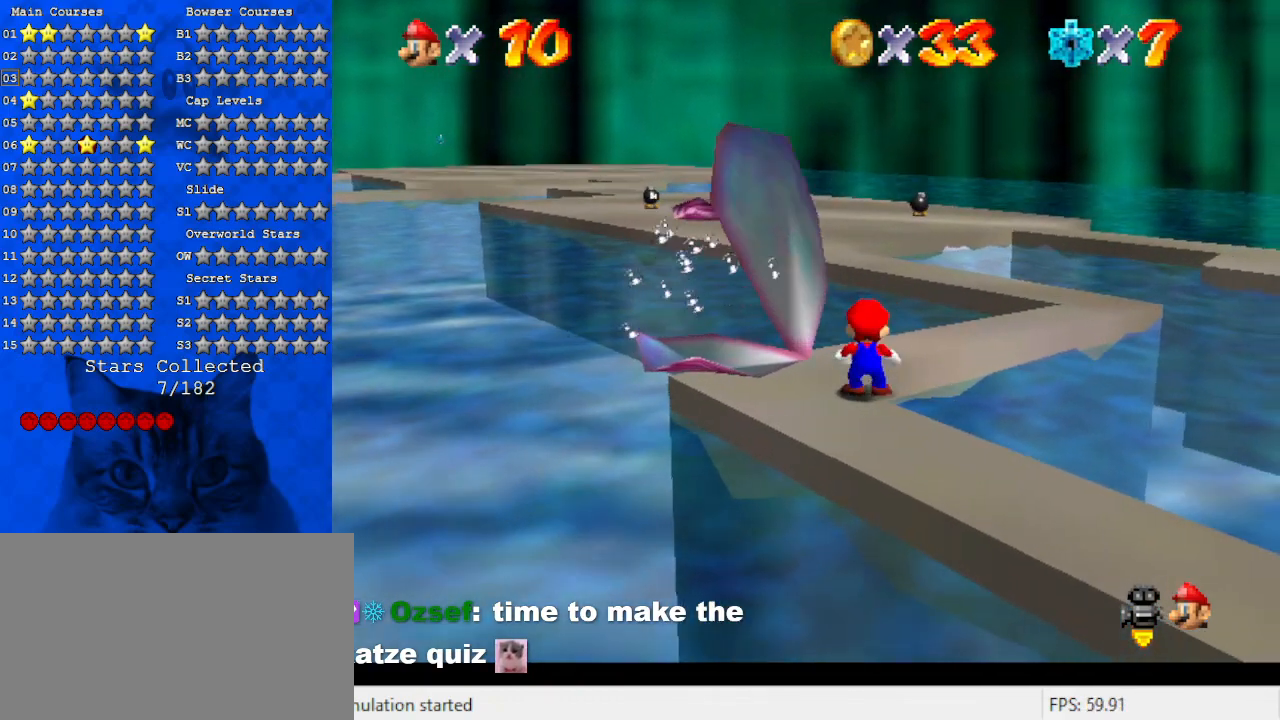
{"keys": ["d", "right", "up"], "events": [[133, "left", "down"], [200, "up", "down"], [300, "left", "up"], [433, "d", "down"], [433, "right", "down"]]}
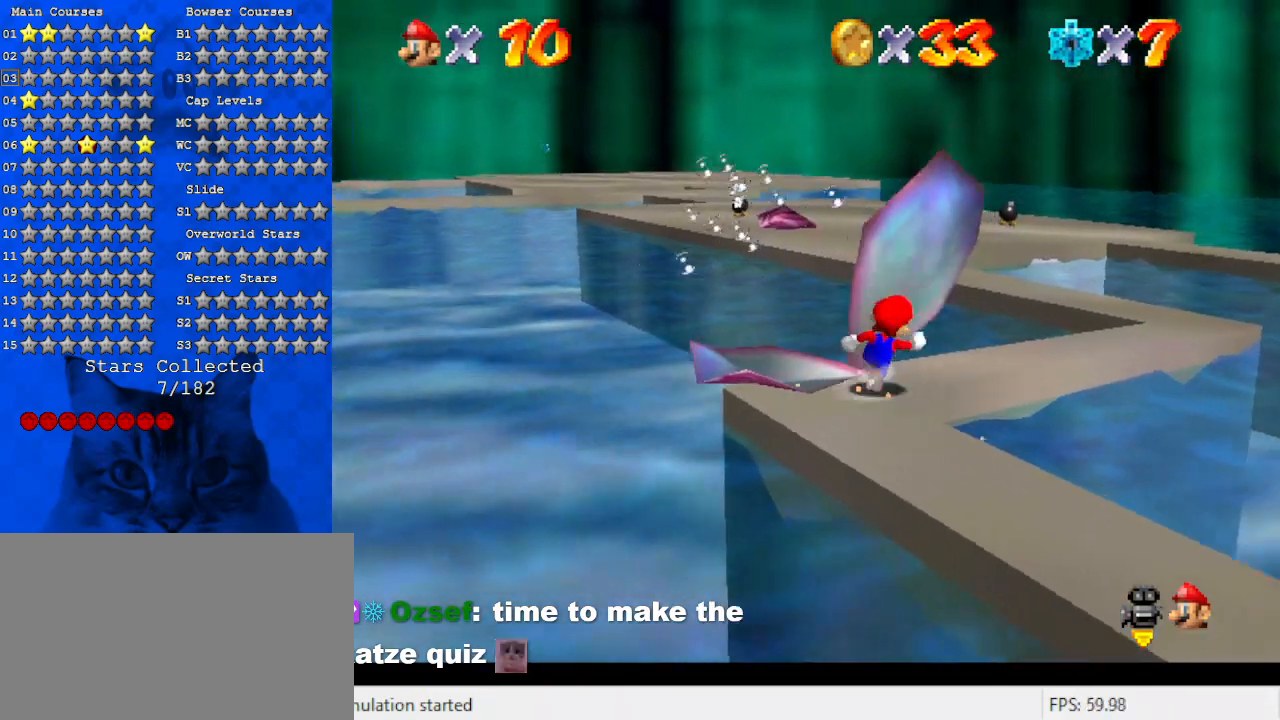
{"keys": ["d", "right"], "events": [[133, "d", "up"], [167, "up", "up"], [233, "d", "down"], [267, "up", "down"], [400, "d", "up"], [467, "up", "up"], [500, "d", "down"]]}
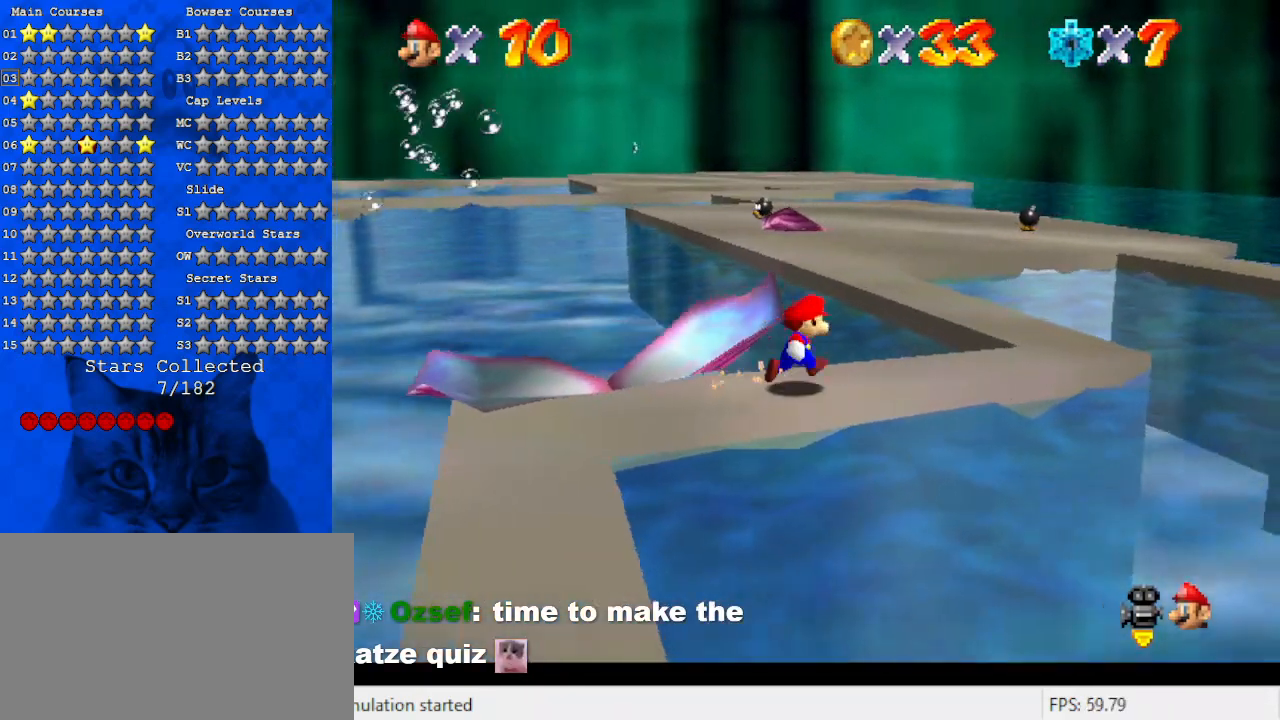
{"keys": ["right"], "events": [[133, "d", "up"], [200, "d", "down"], [233, "up", "down"], [367, "d", "up"], [367, "up", "up"]]}
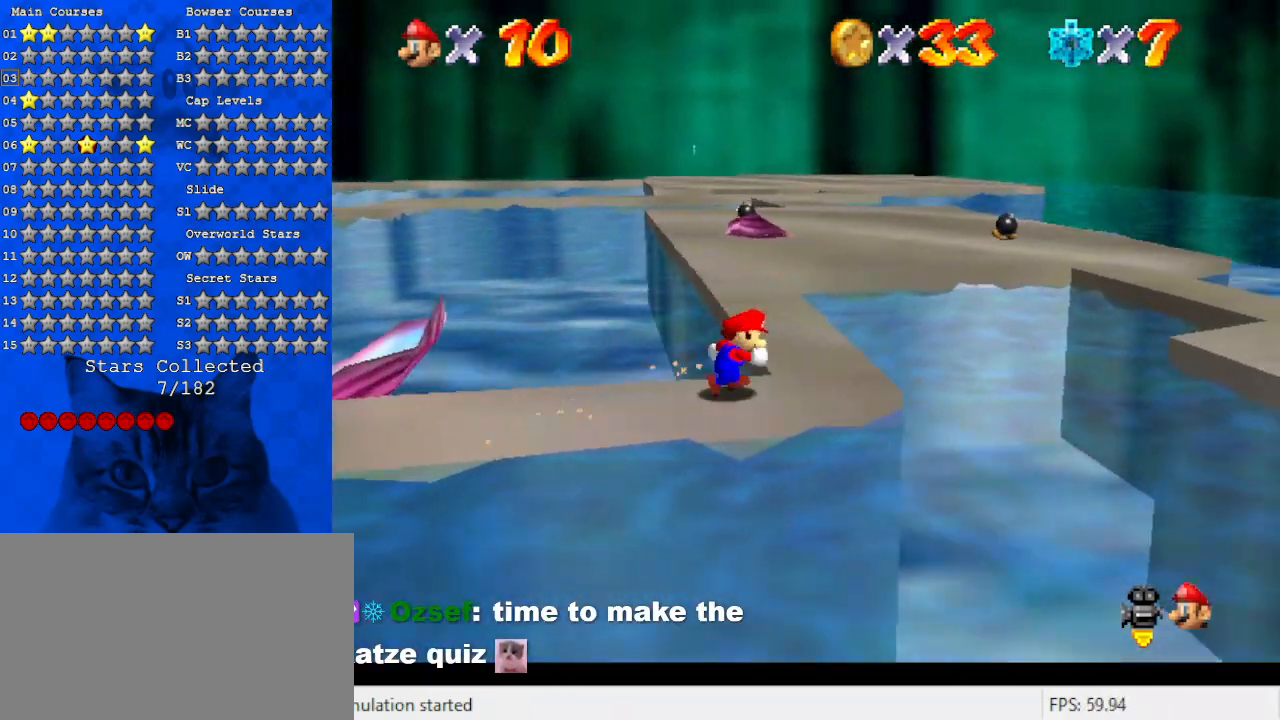
{"keys": ["up"], "events": [[67, "up", "down"], [200, "right", "up"]]}
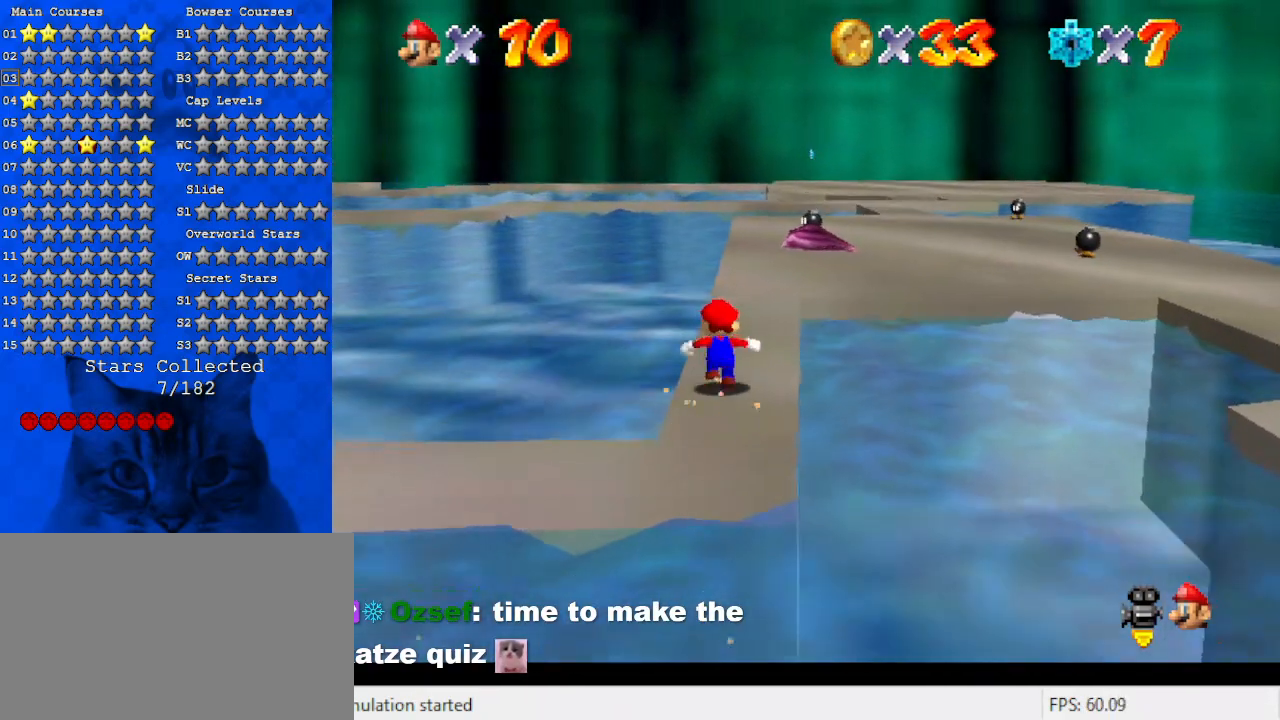
{"keys": ["shift", "up"], "events": [[67, "ctrl", "down"], [200, "ctrl", "up"], [467, "shift", "down"]]}
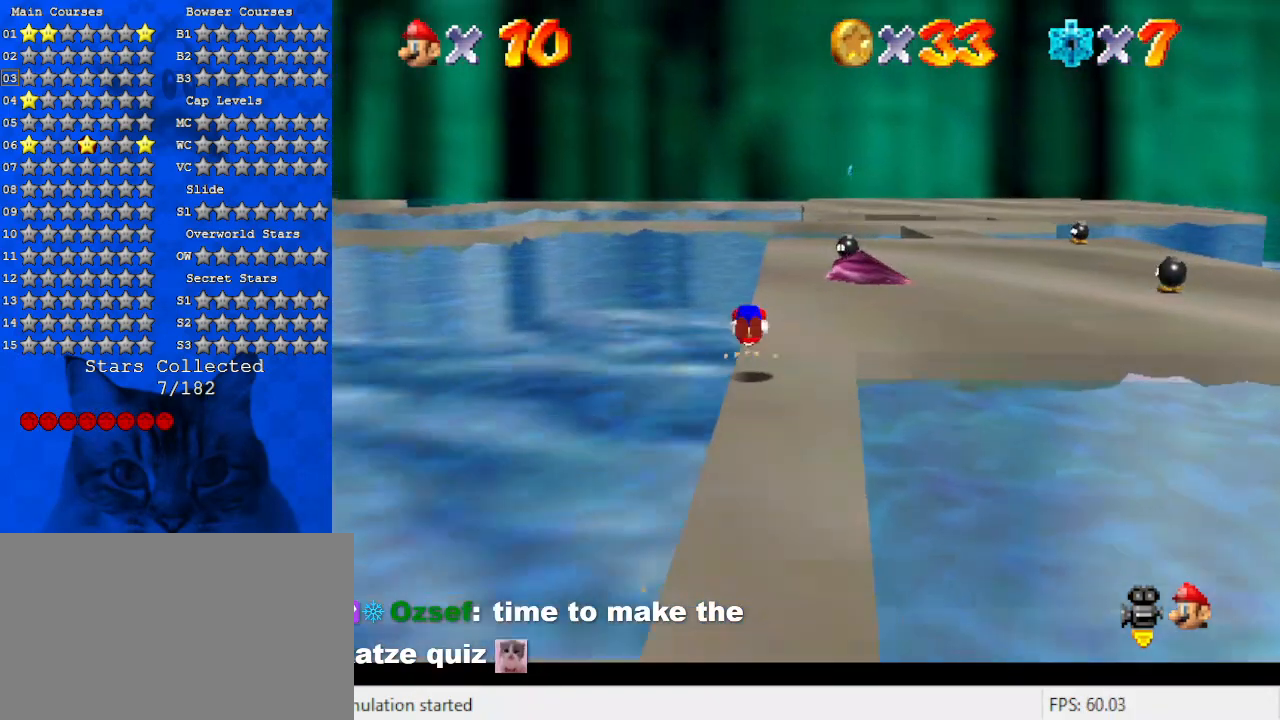
{"keys": ["a", "up"], "events": [[100, "shift", "up"], [133, "right", "down"], [200, "a", "down"], [333, "a", "up"], [333, "right", "up"], [433, "a", "down"]]}
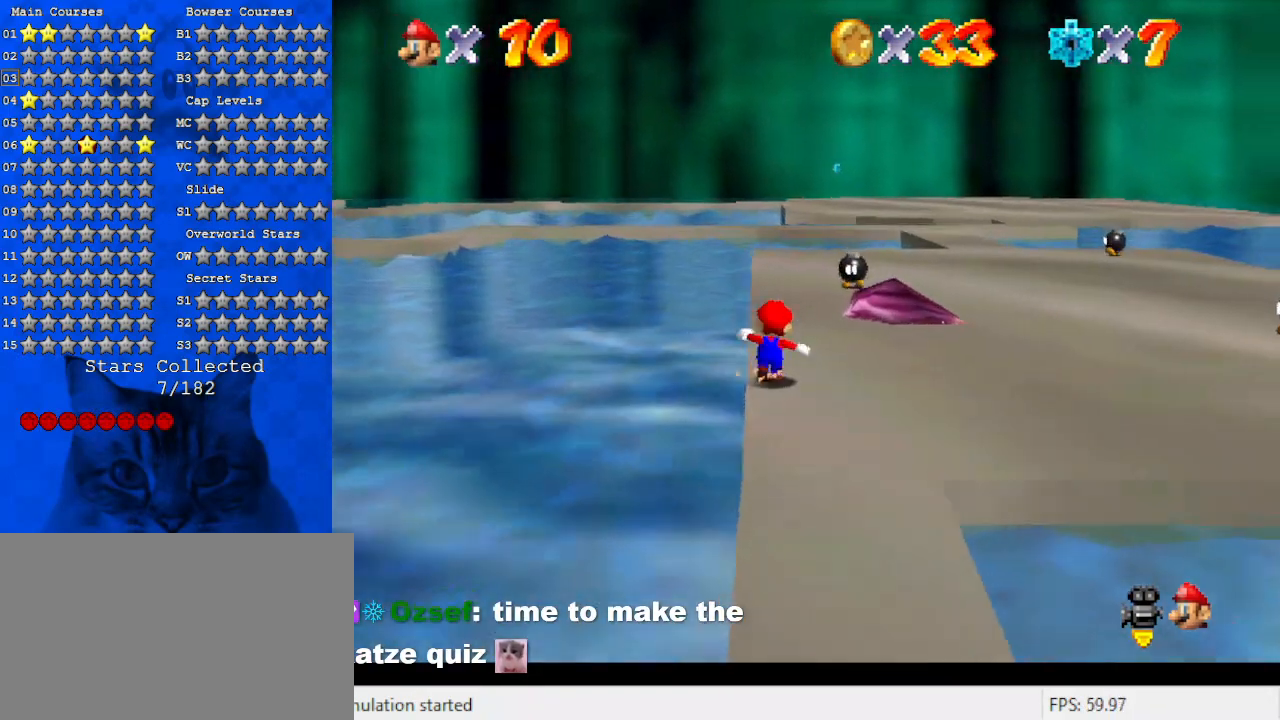
{"keys": ["up"], "events": [[67, "a", "up"], [300, "left", "down"], [433, "left", "up"]]}
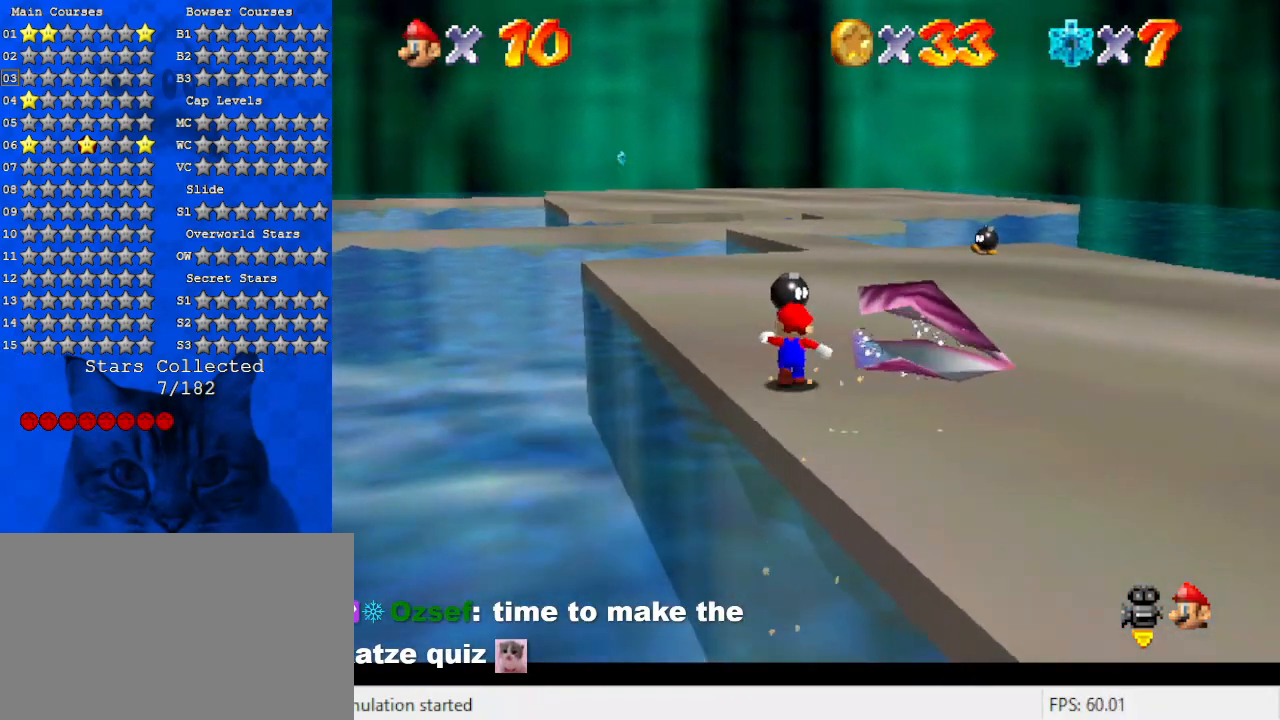
{"keys": ["ctrl", "up"], "events": [[133, "shift", "down"], [367, "ctrl", "down"], [500, "shift", "up"]]}
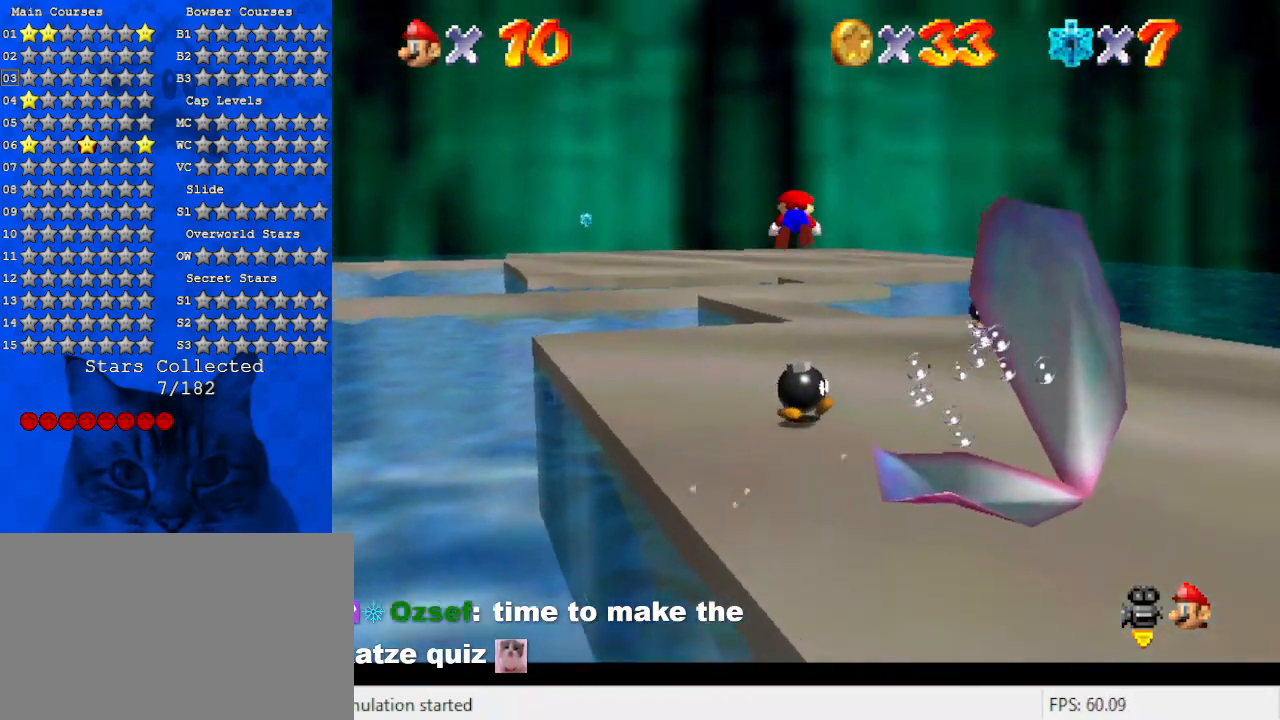
{"keys": ["right", "up"], "events": [[33, "ctrl", "up"], [100, "d", "down"], [167, "d", "up"], [267, "d", "down"], [400, "d", "up"], [467, "right", "down"]]}
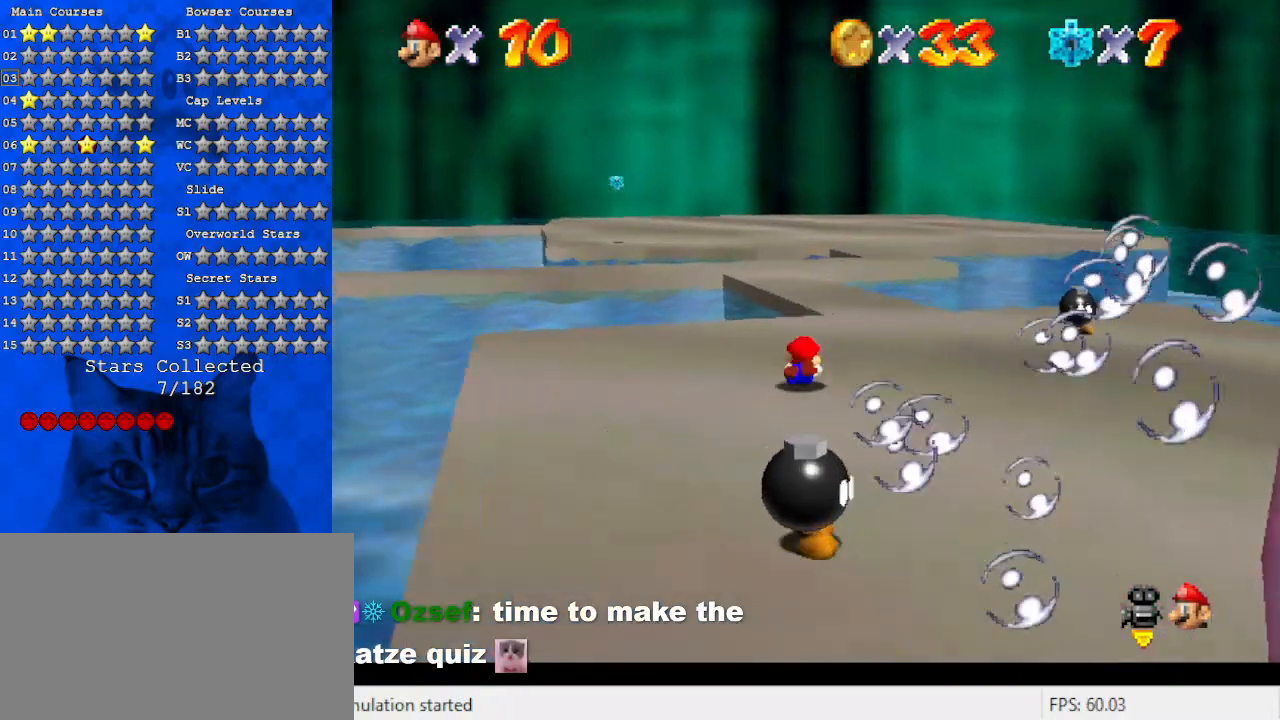
{"keys": ["shift", "up"], "events": [[100, "shift", "down"], [433, "right", "up"]]}
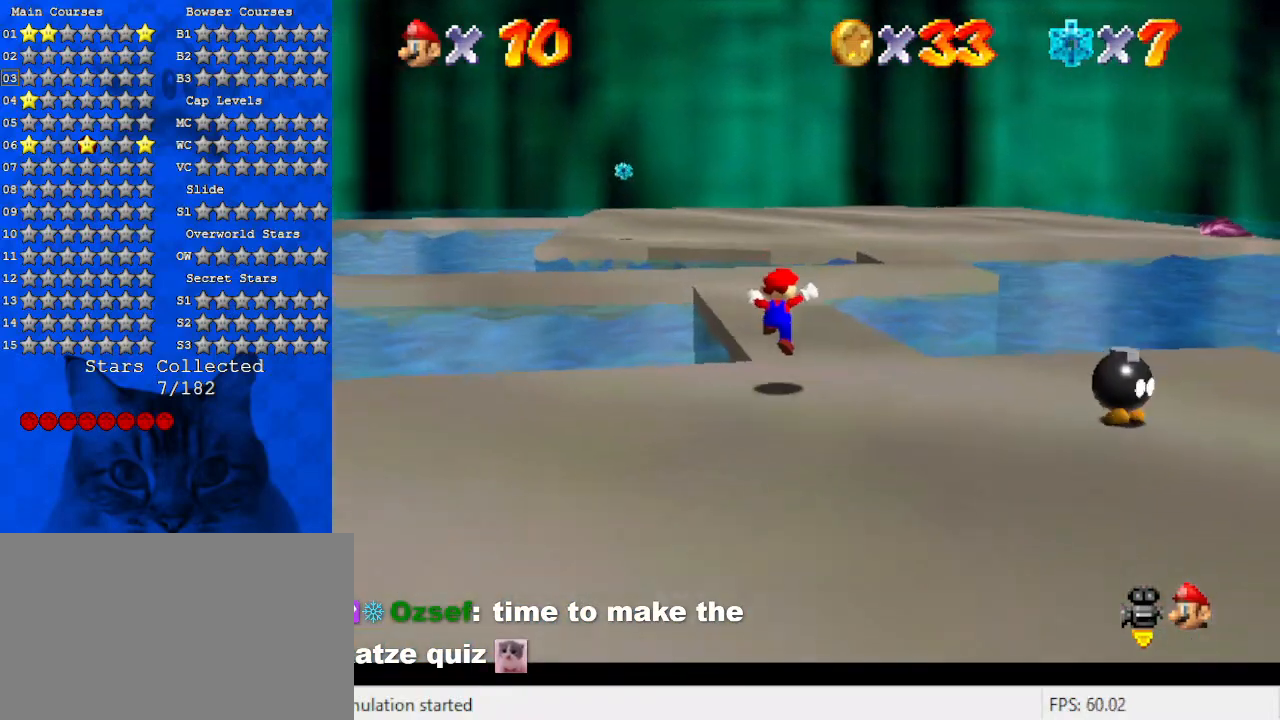
{"keys": ["up"], "events": [[167, "ctrl", "down"], [300, "shift", "up"], [333, "ctrl", "up"]]}